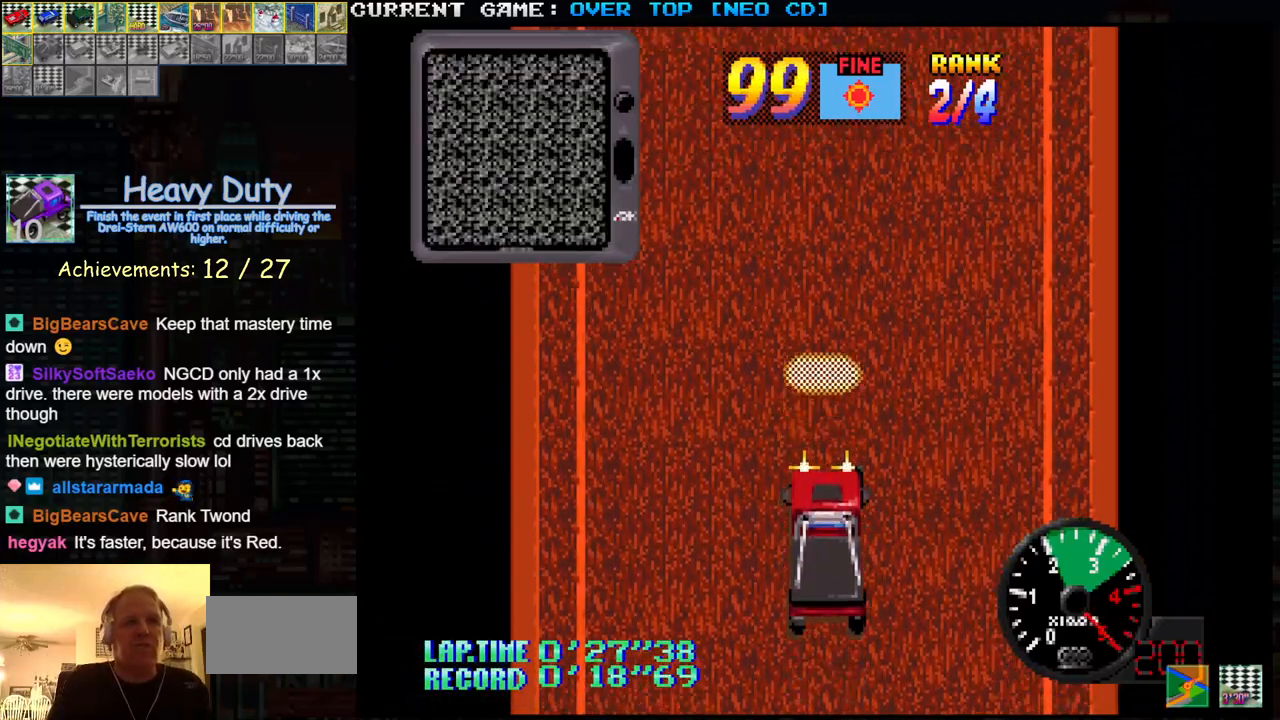
Gameplay with a controller (arcade stick); each line is a JSON object with the inputs held at the frame after it. "events" lists button and stick changes between this image and that frame as [ms after this image, input, new state], when the widget could be followed in between. Not read: L3 R3.
{"buttons": ["SQUARE"], "left_stick": "center", "events": [[17, "SQUARE", "down"]]}
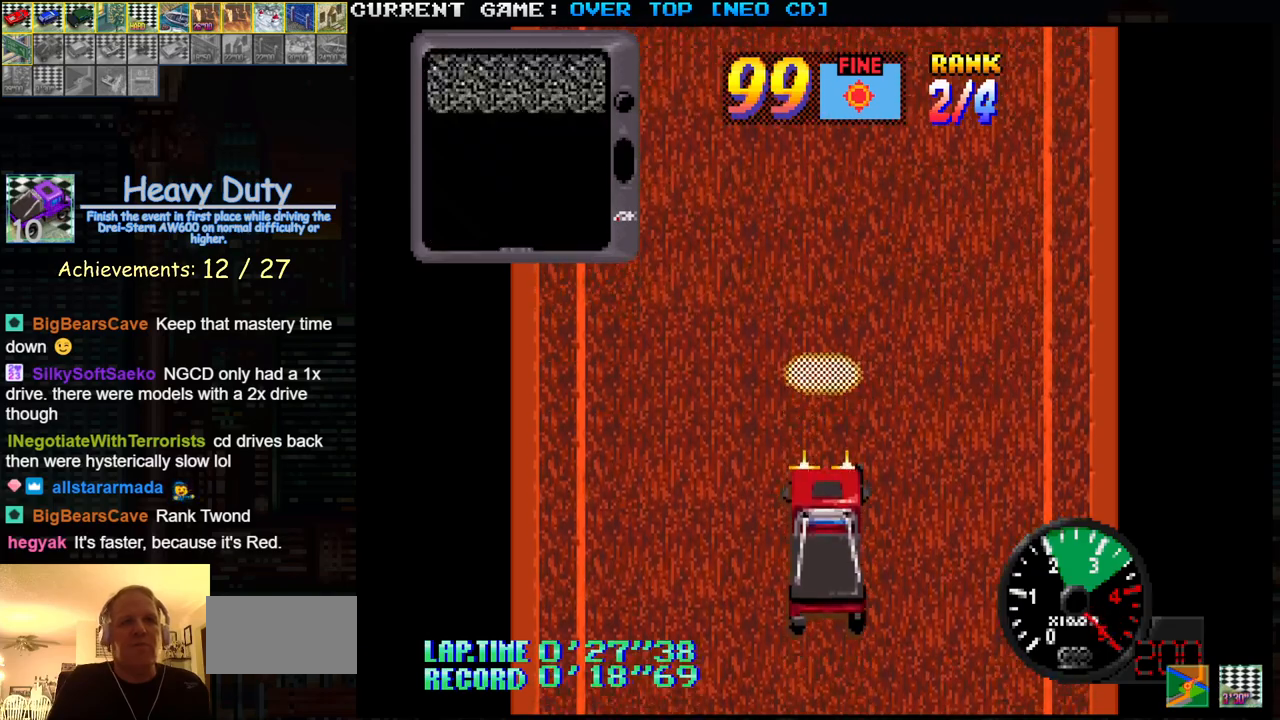
{"buttons": ["SQUARE"], "left_stick": "center", "events": []}
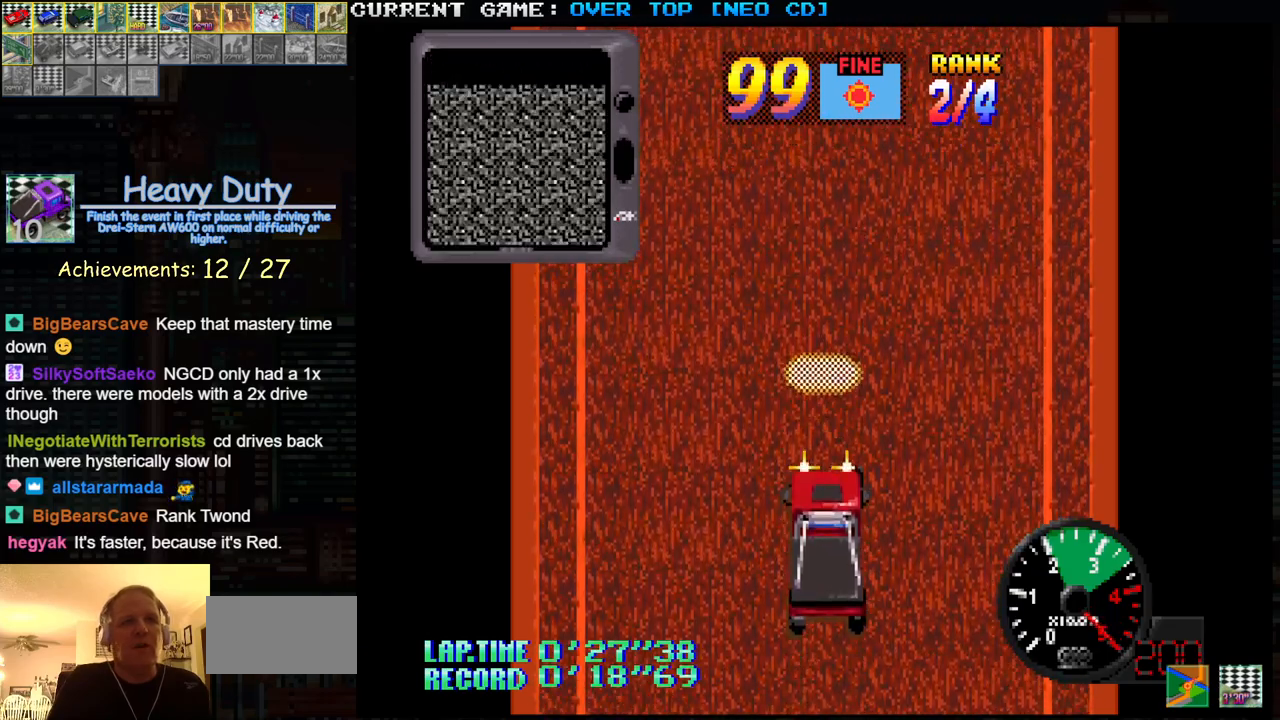
{"buttons": ["SQUARE"], "left_stick": "center", "events": []}
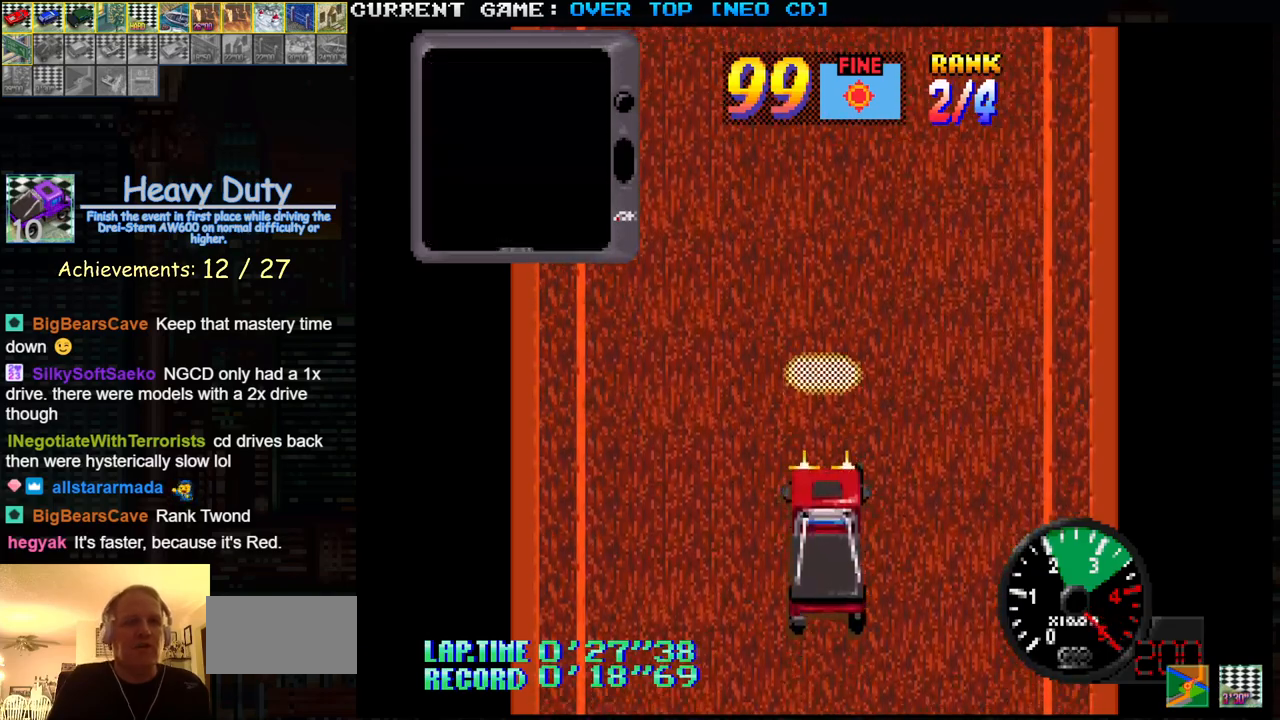
{"buttons": ["SQUARE"], "left_stick": "center", "events": []}
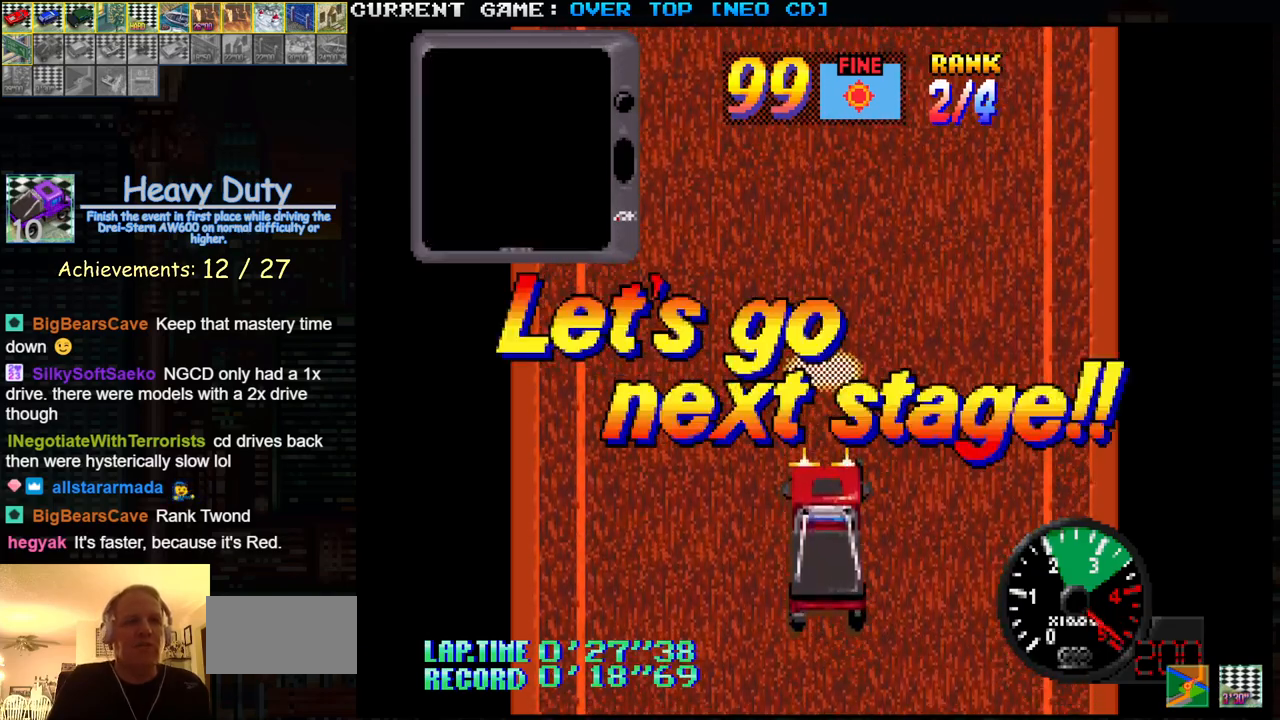
{"buttons": ["SQUARE"], "left_stick": "center", "events": []}
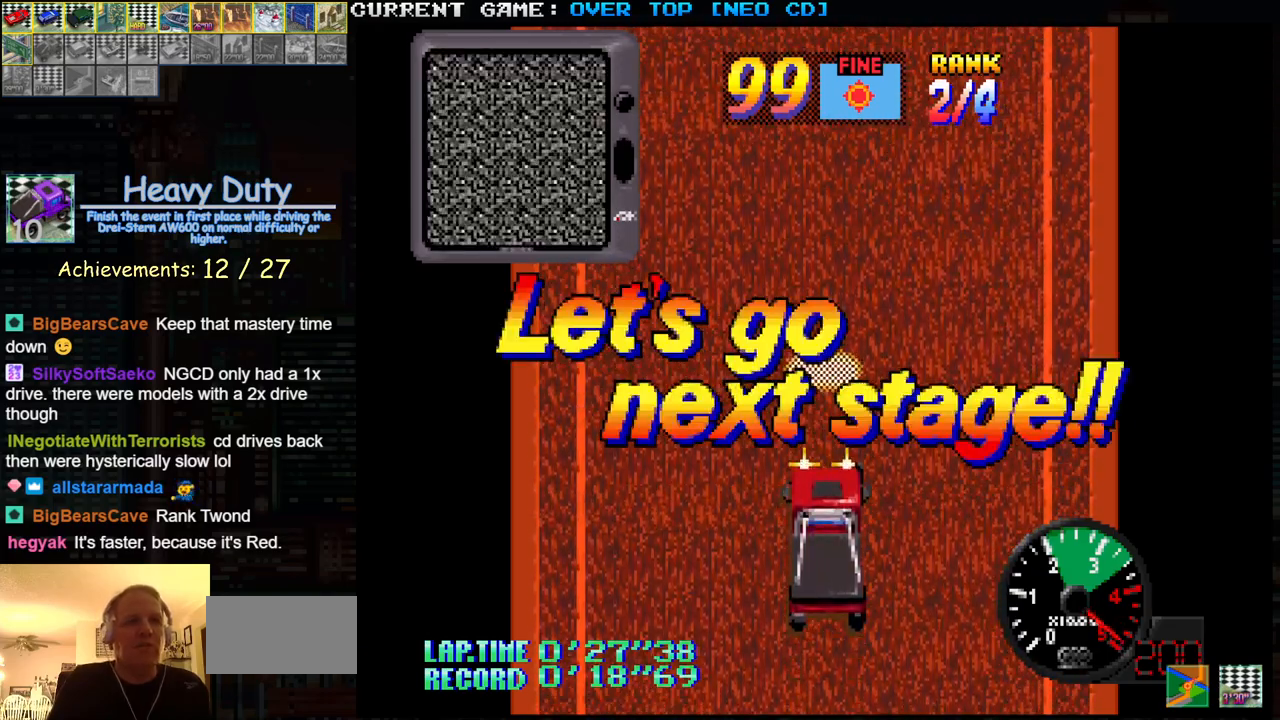
{"buttons": ["SQUARE"], "left_stick": "center", "events": []}
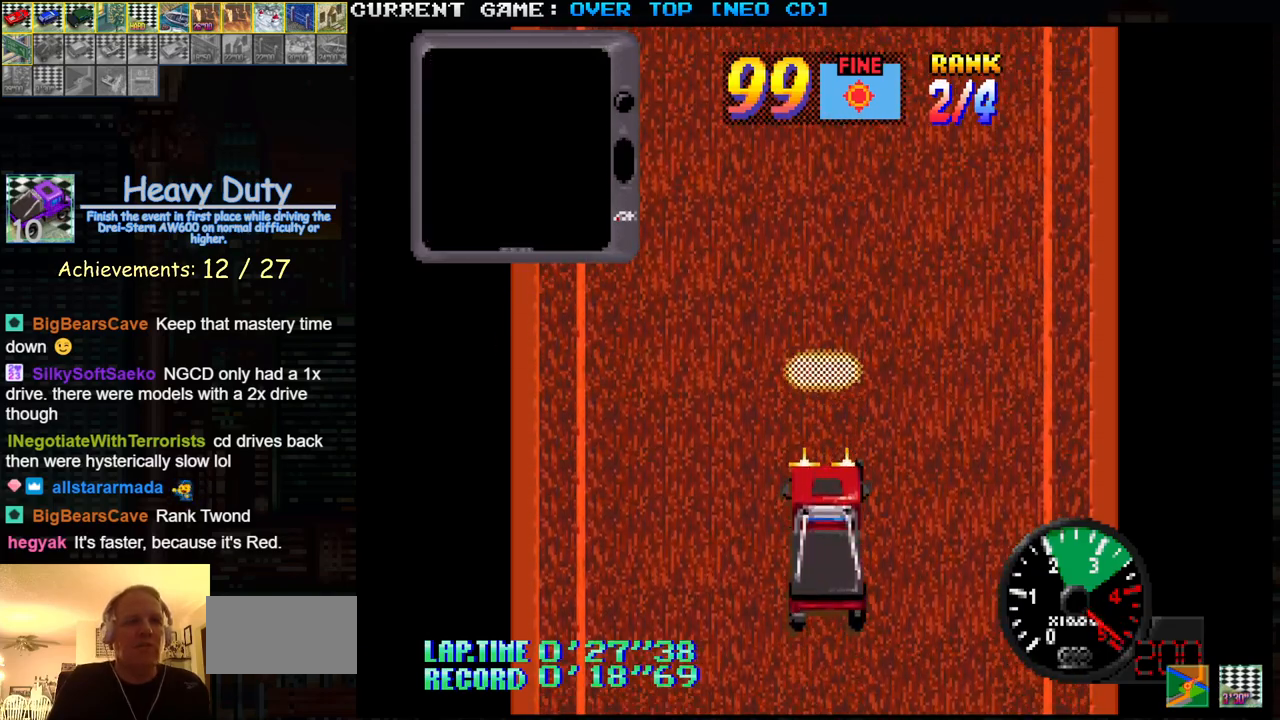
{"buttons": ["SQUARE"], "left_stick": "center", "events": []}
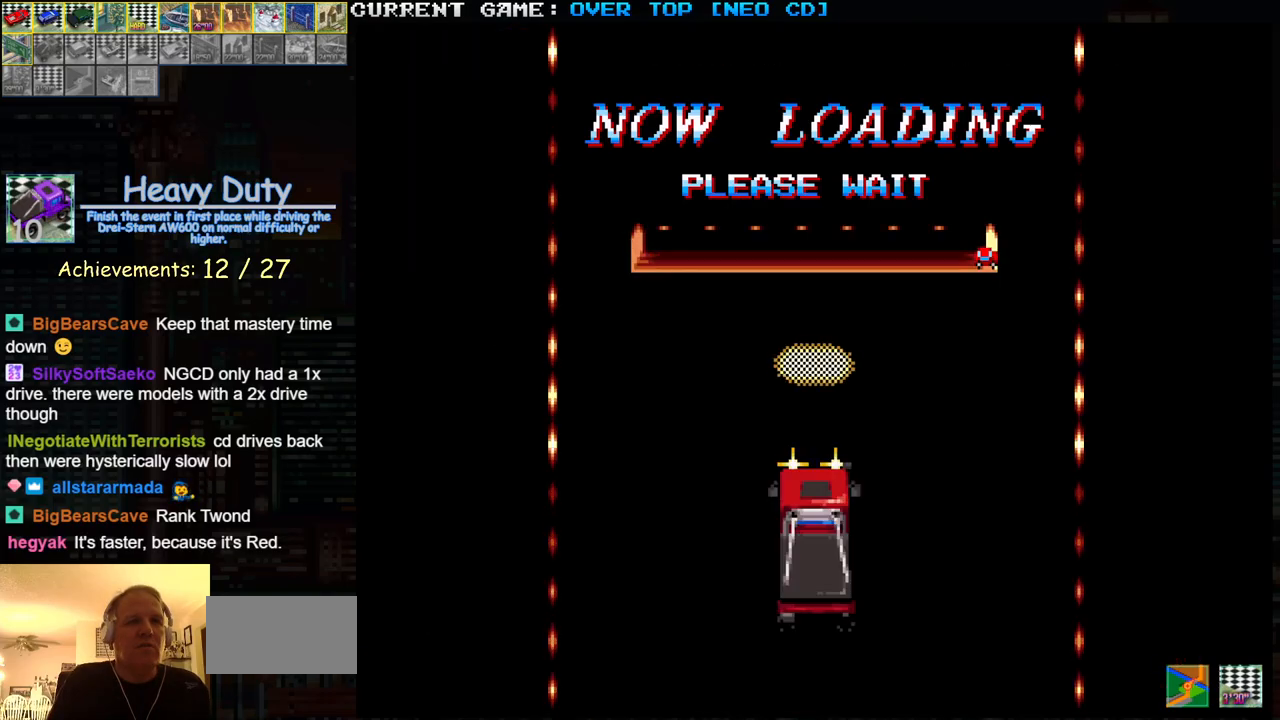
{"buttons": ["SQUARE"], "left_stick": "center", "events": []}
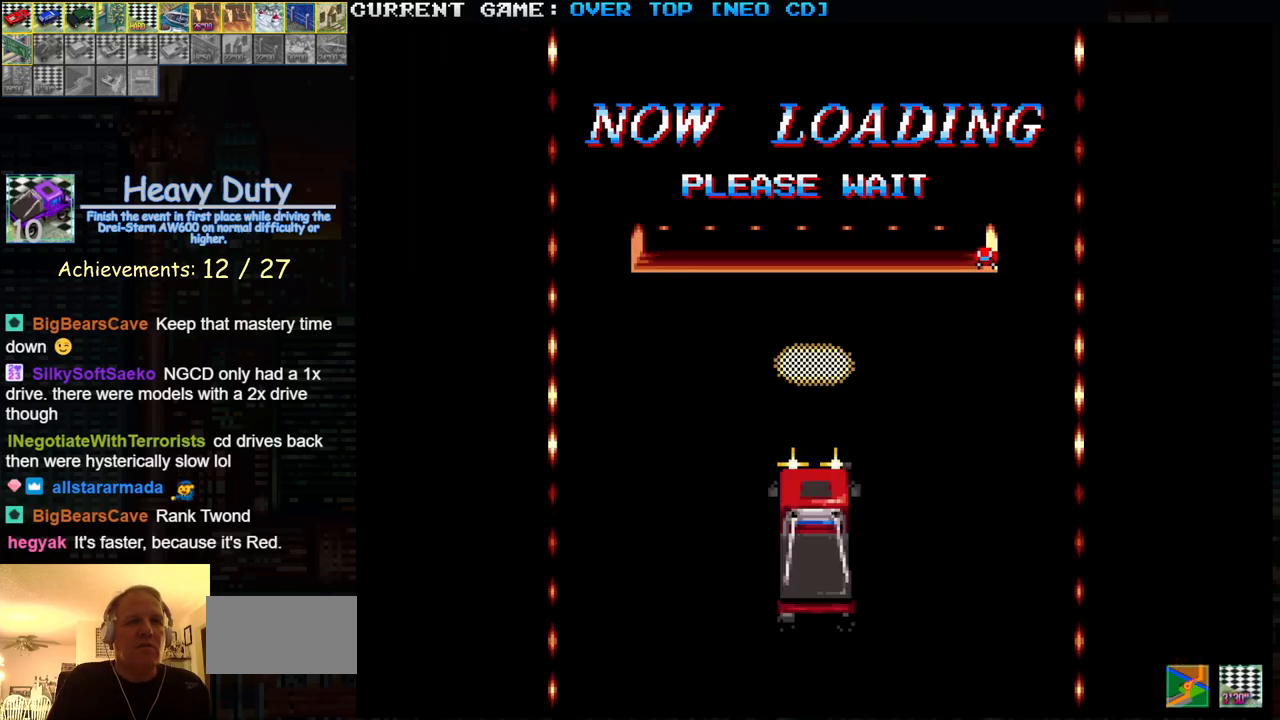
{"buttons": ["SQUARE"], "left_stick": "center", "events": []}
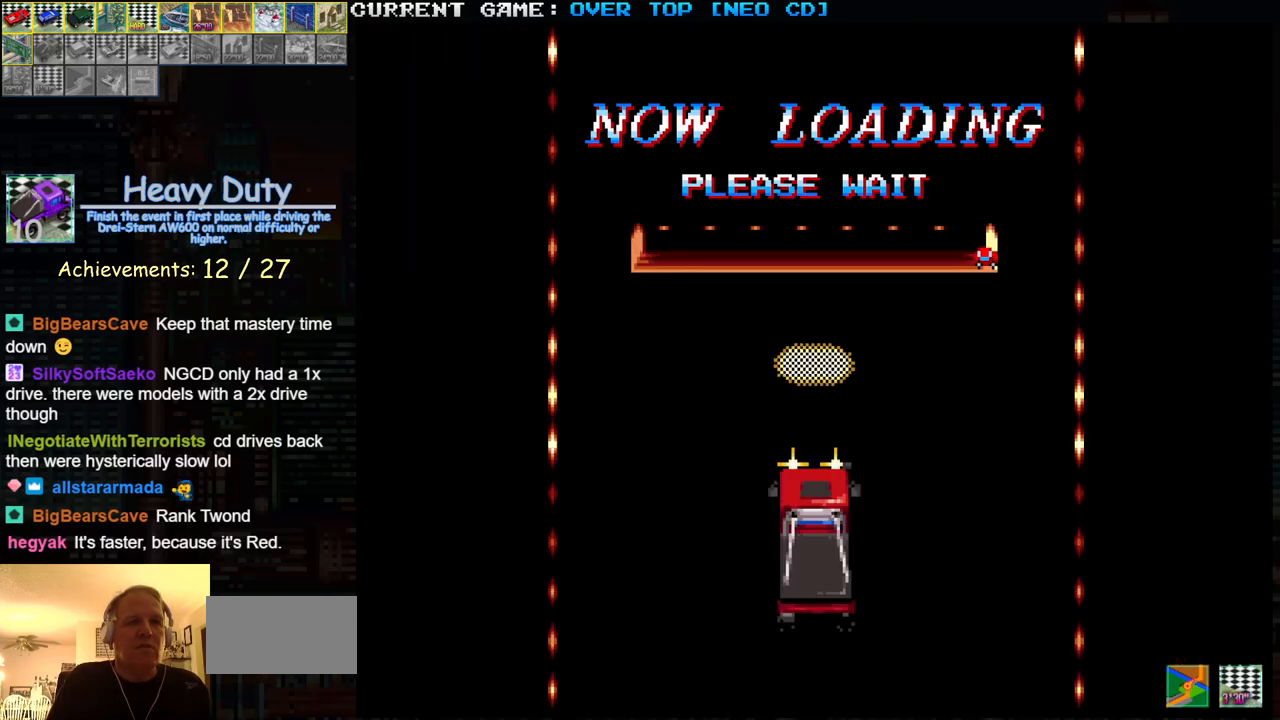
{"buttons": ["SQUARE"], "left_stick": "center", "events": []}
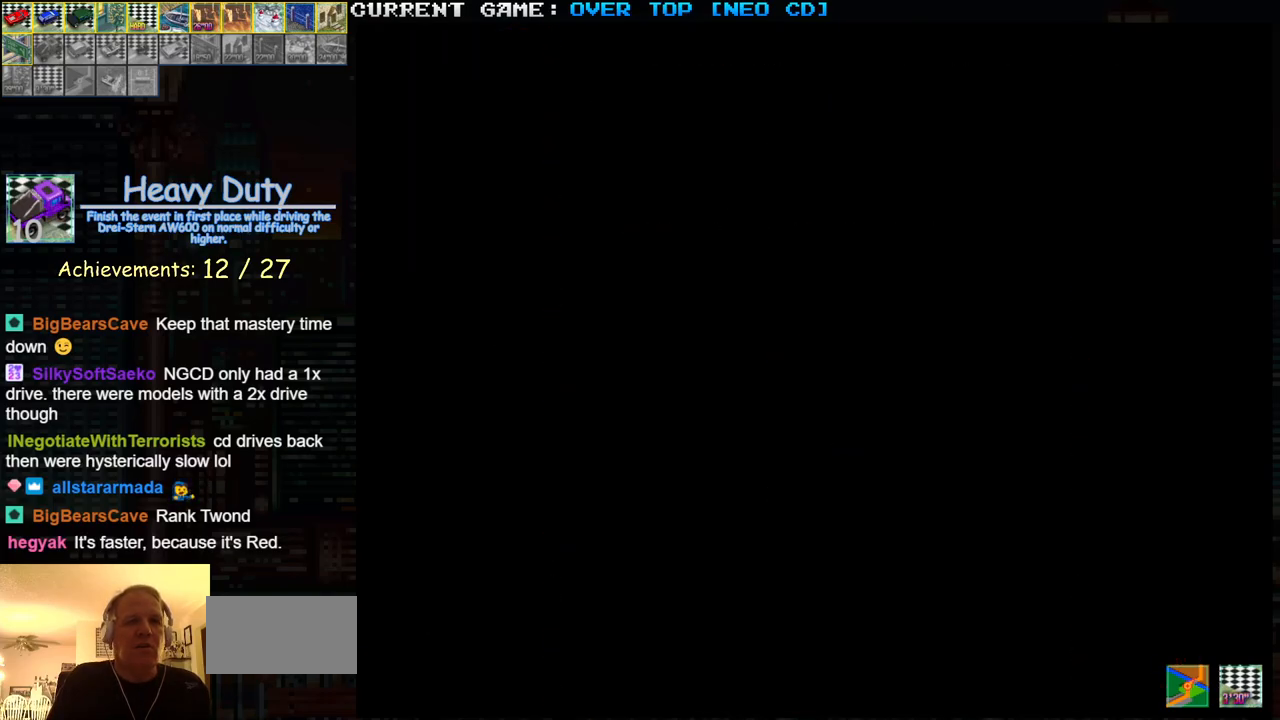
{"buttons": ["SQUARE"], "left_stick": "center", "events": []}
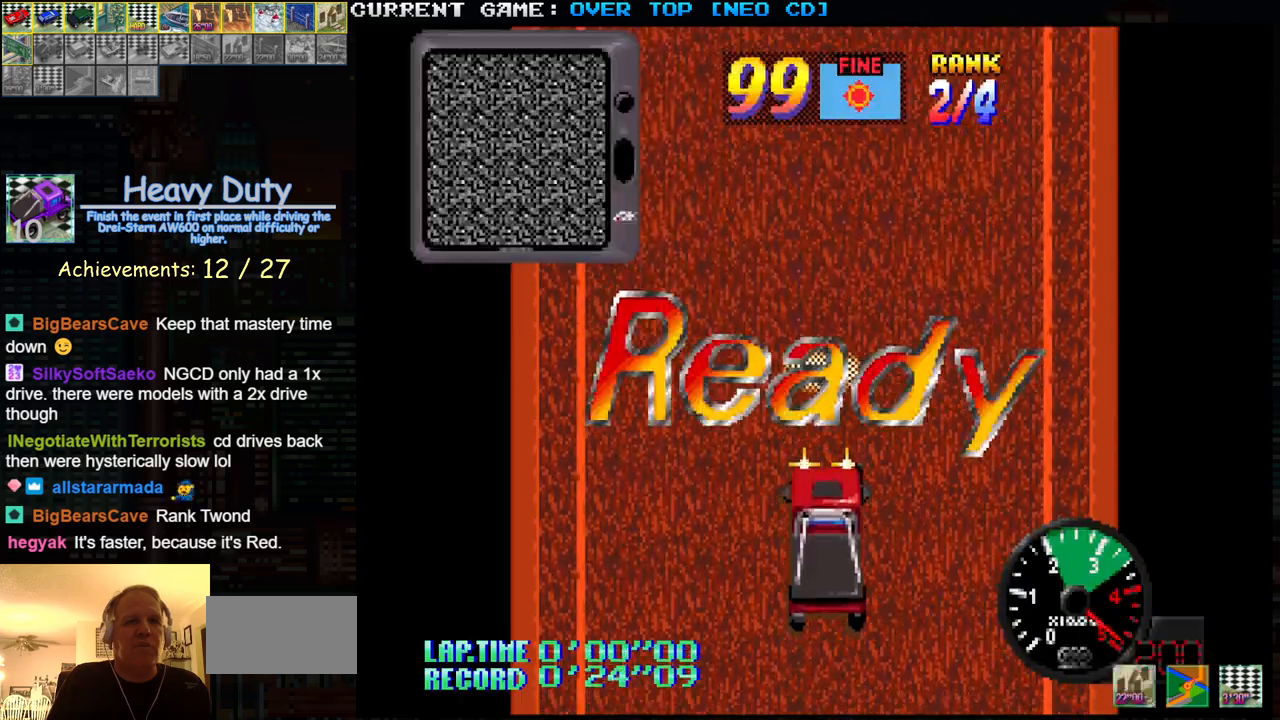
{"buttons": ["SQUARE"], "left_stick": "center", "events": []}
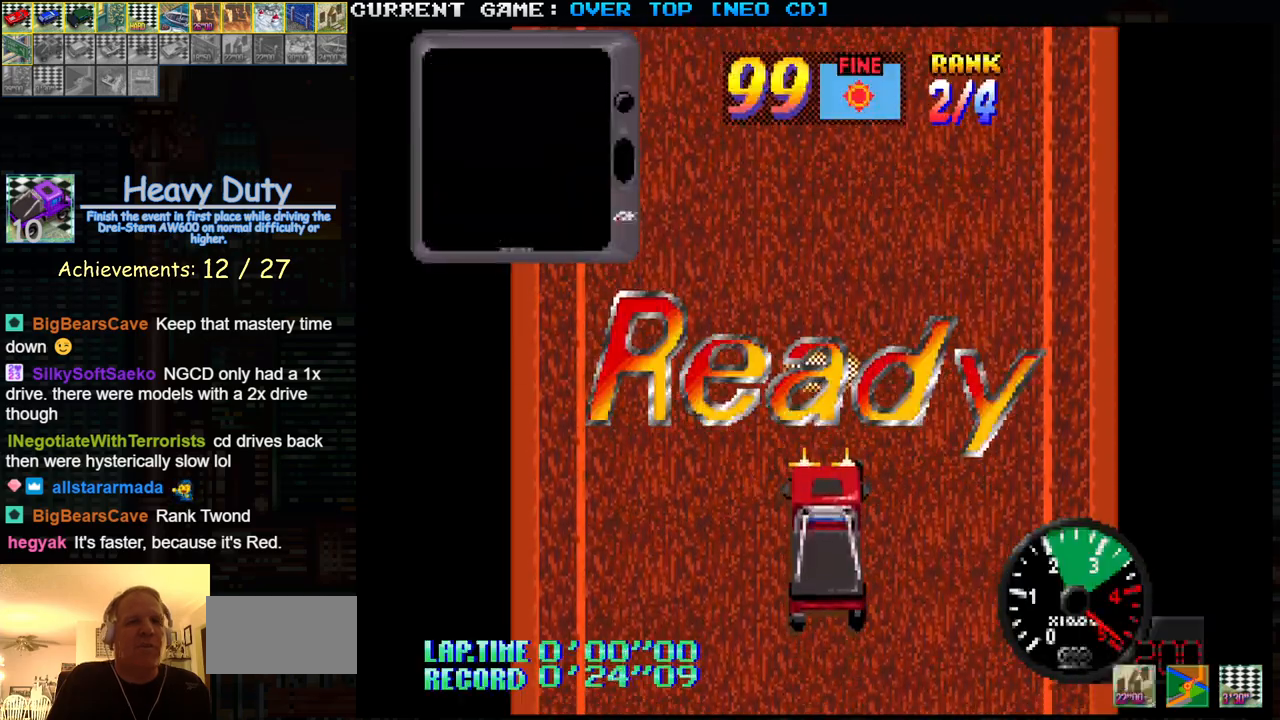
{"buttons": ["SQUARE"], "left_stick": "center", "events": []}
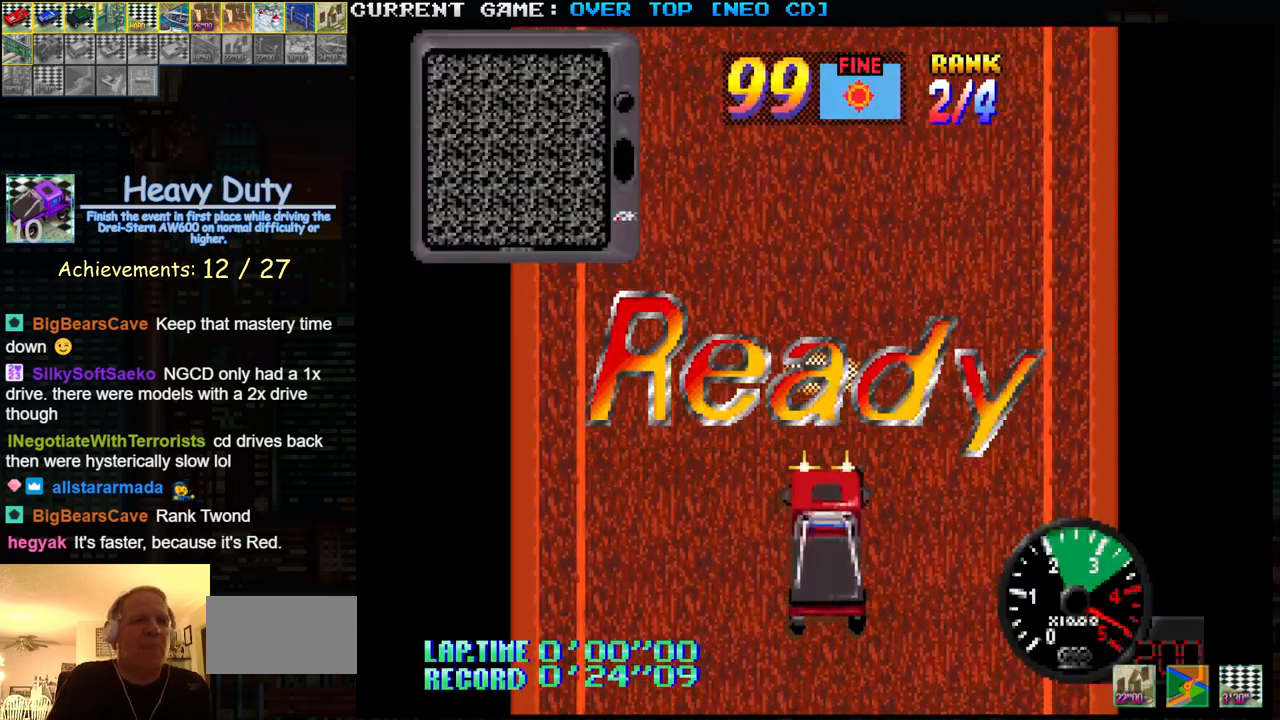
{"buttons": ["SQUARE"], "left_stick": "center", "events": []}
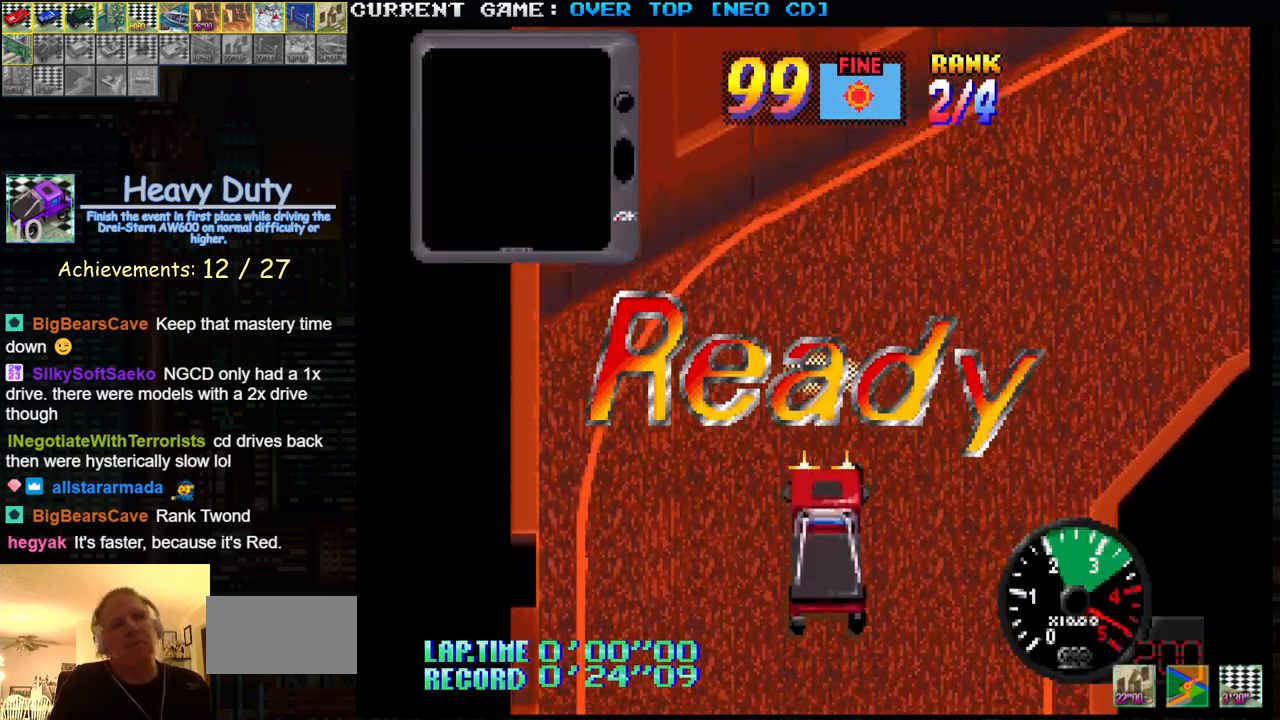
{"buttons": ["SQUARE"], "left_stick": "center", "events": []}
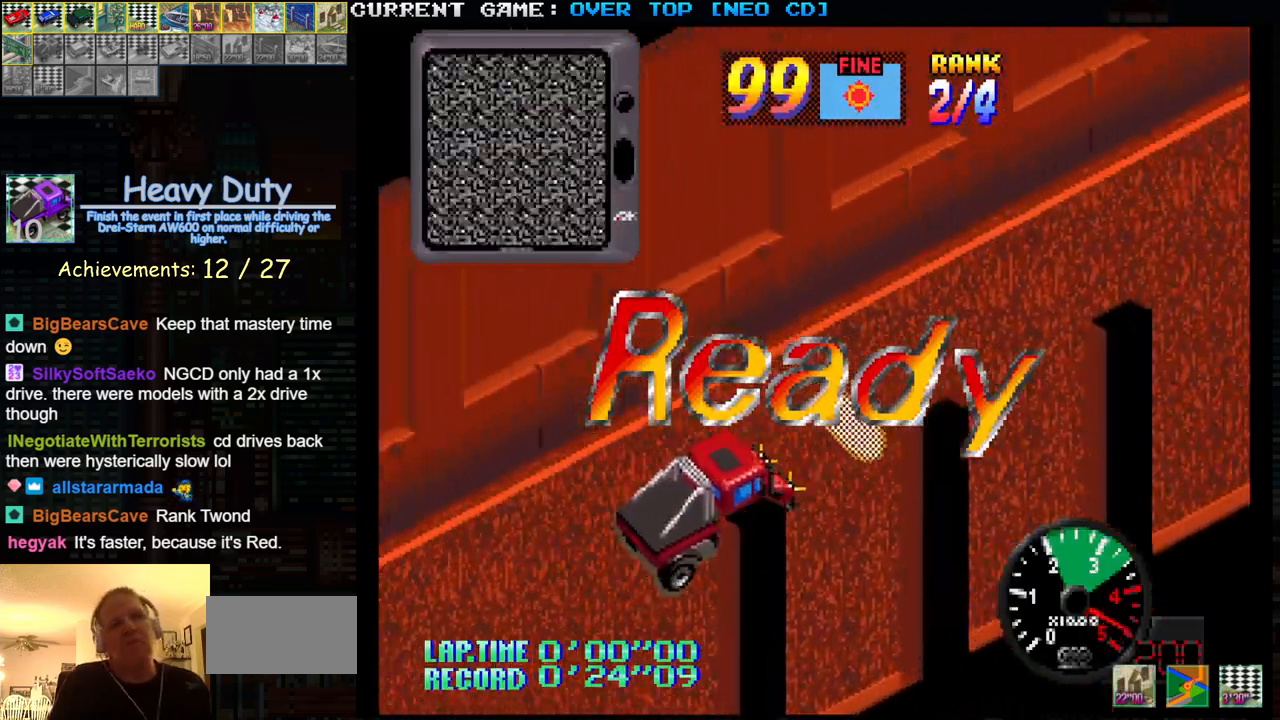
{"buttons": ["SQUARE"], "left_stick": "center", "events": []}
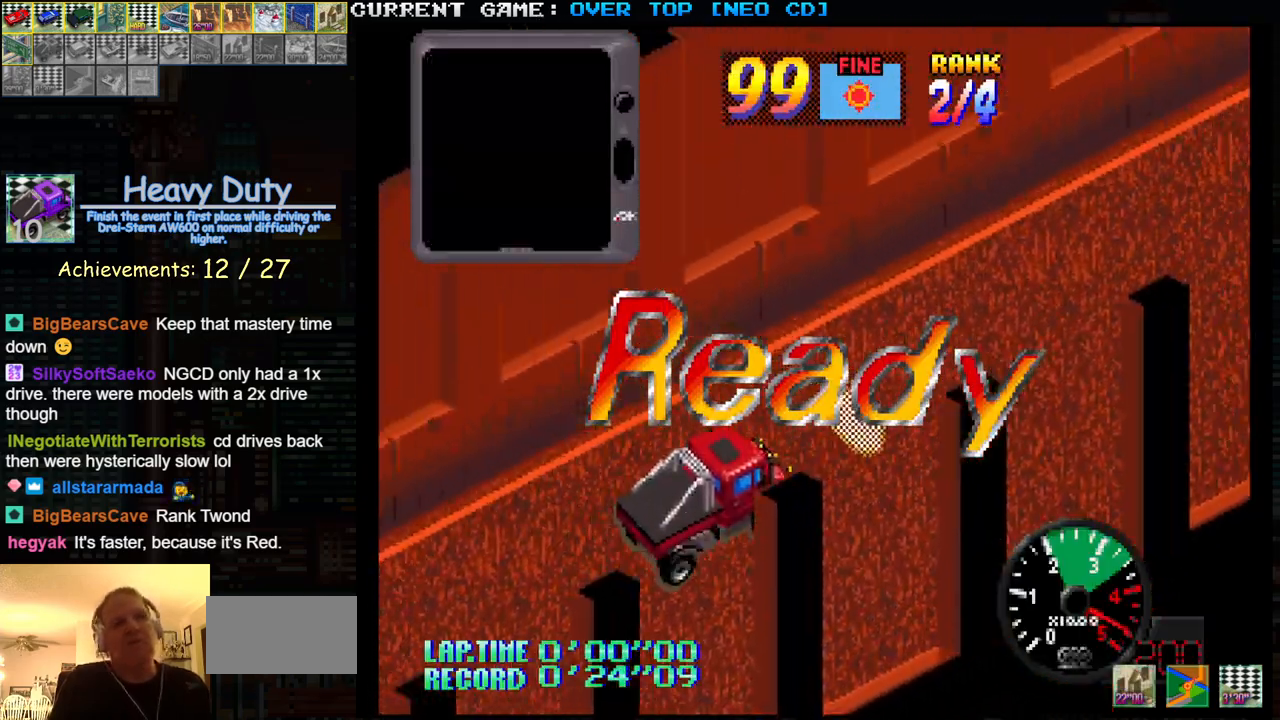
{"buttons": ["SQUARE"], "left_stick": "center", "events": []}
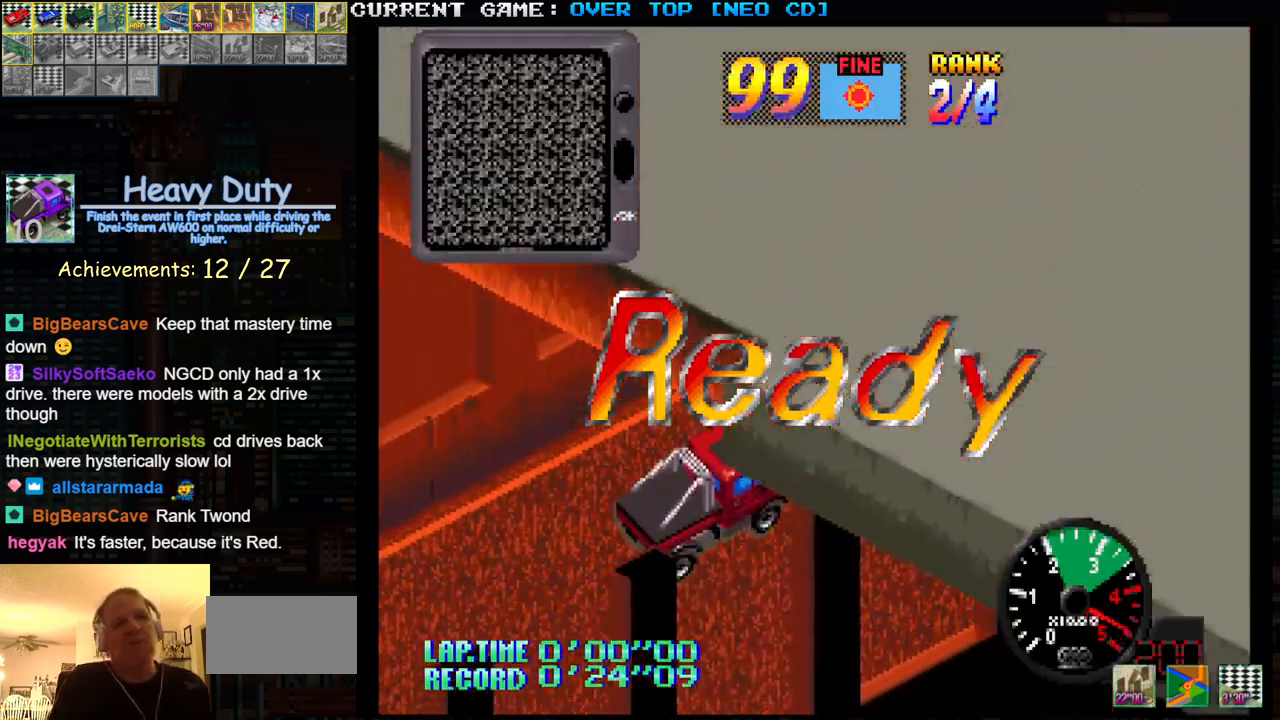
{"buttons": ["SQUARE"], "left_stick": "center", "events": []}
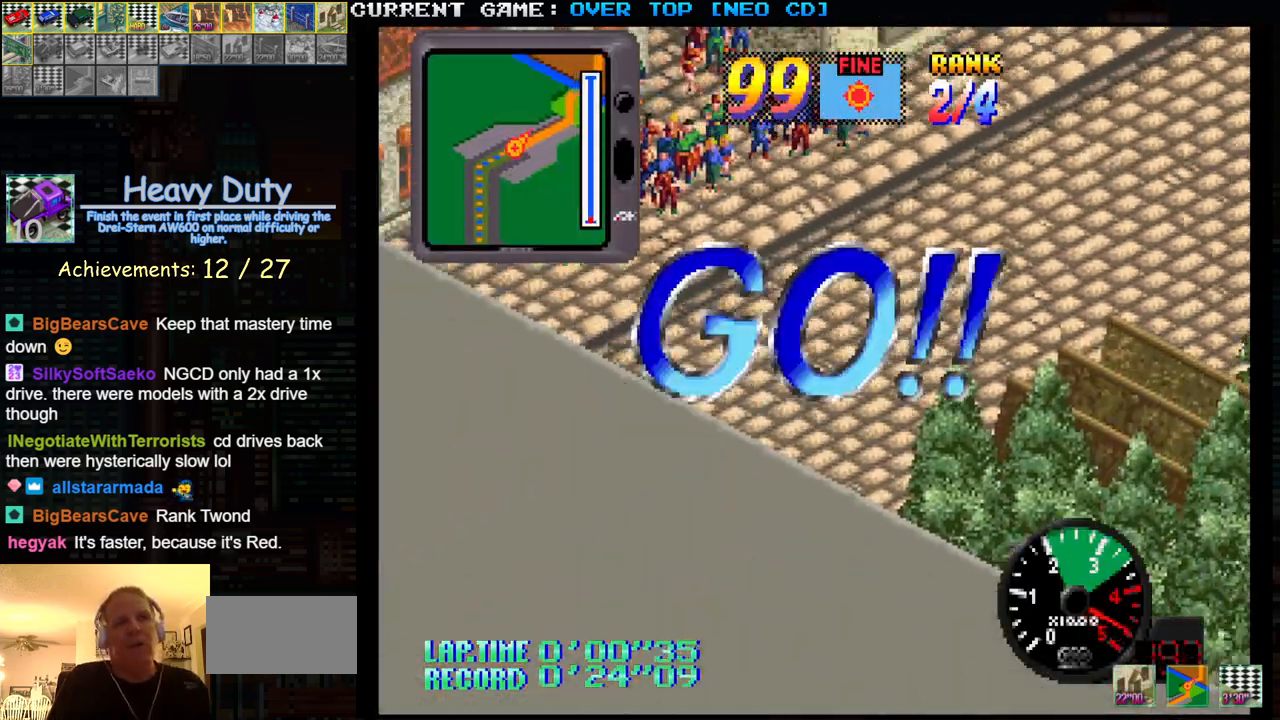
{"buttons": ["SQUARE"], "left_stick": "center", "events": []}
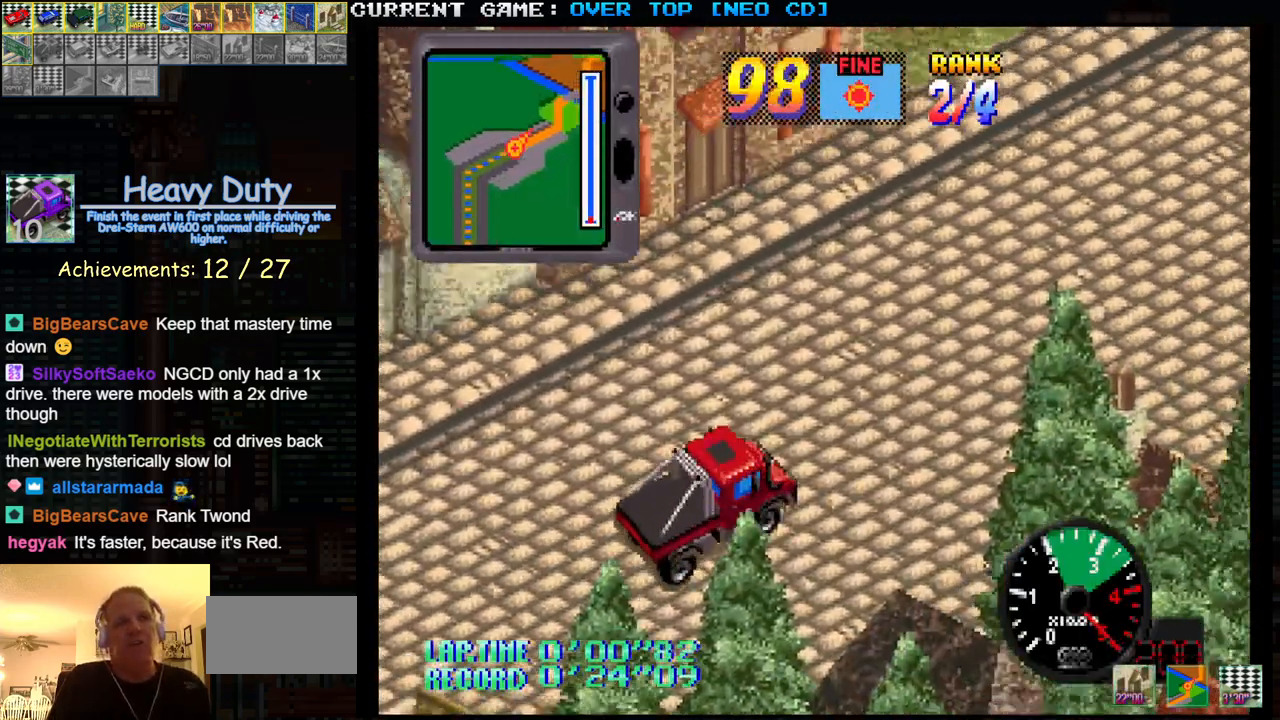
{"buttons": ["SQUARE"], "left_stick": "center", "events": []}
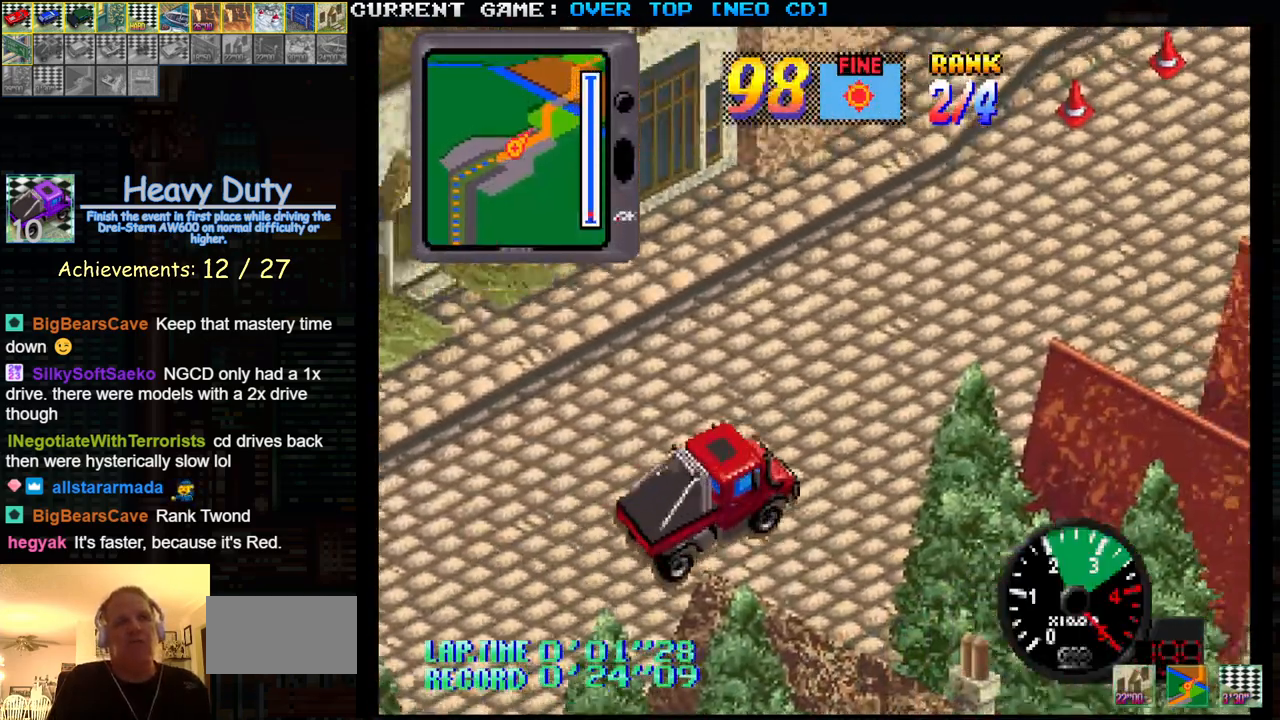
{"buttons": ["SQUARE"], "left_stick": "center", "events": []}
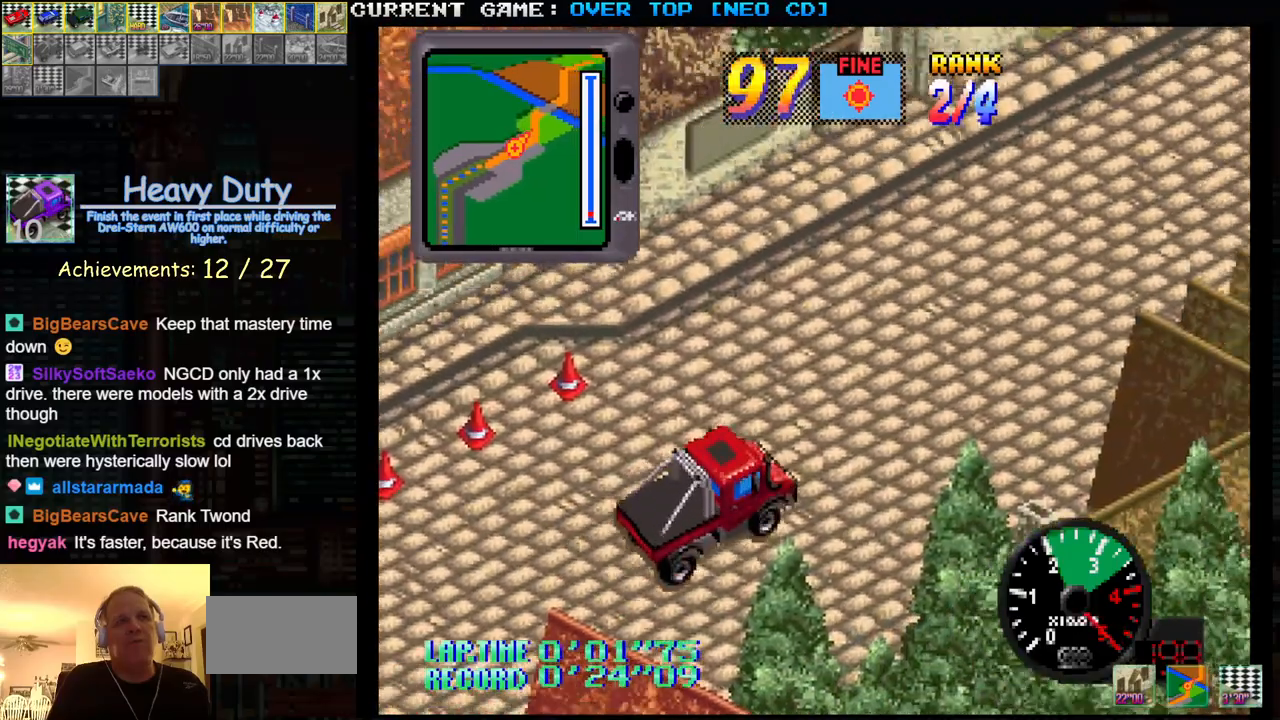
{"buttons": ["SQUARE"], "left_stick": "right", "events": [[450, "left_stick", "right"]]}
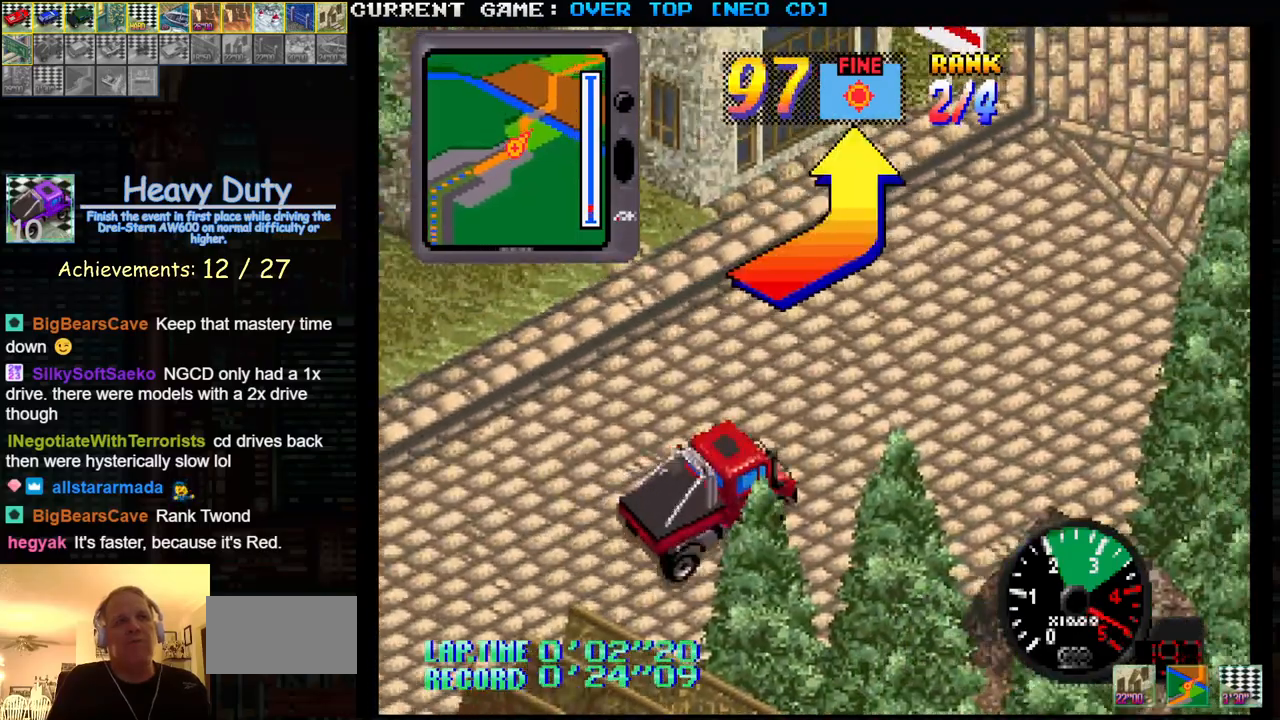
{"buttons": ["SQUARE"], "left_stick": "center", "events": [[500, "left_stick", "center"]]}
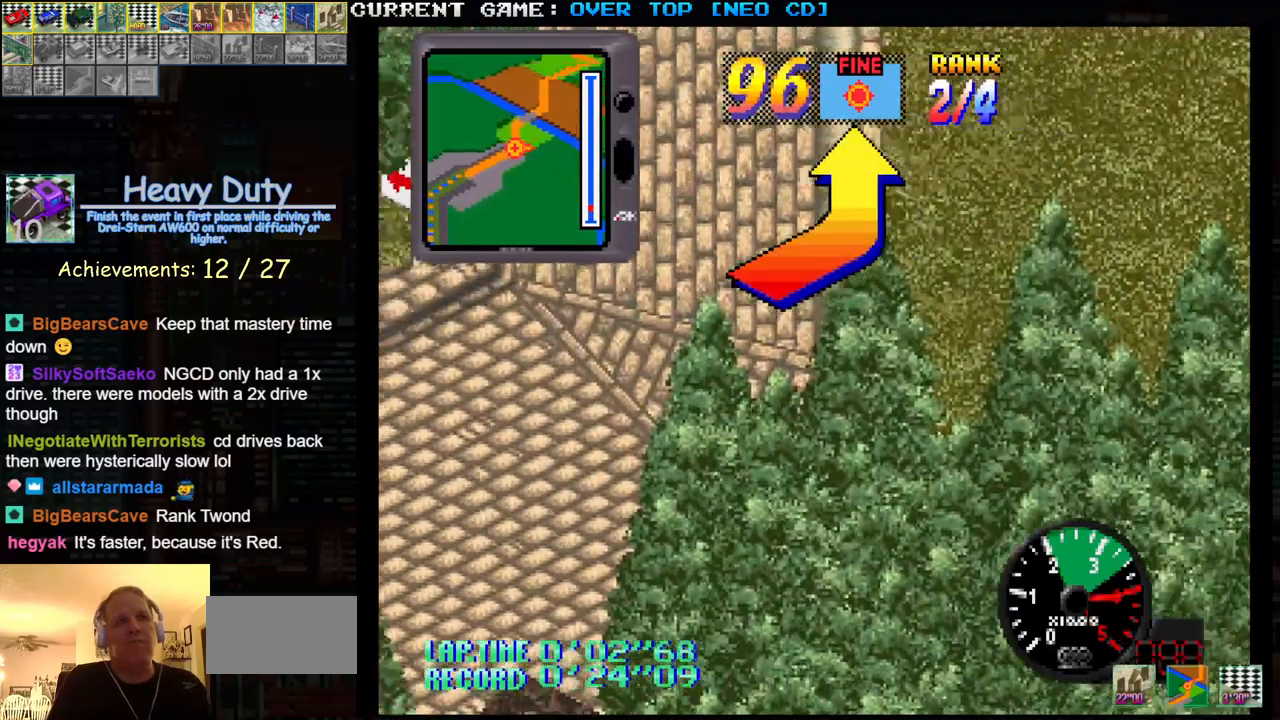
{"buttons": ["SQUARE"], "left_stick": "center", "events": [[200, "left_stick", "left"], [300, "left_stick", "center"]]}
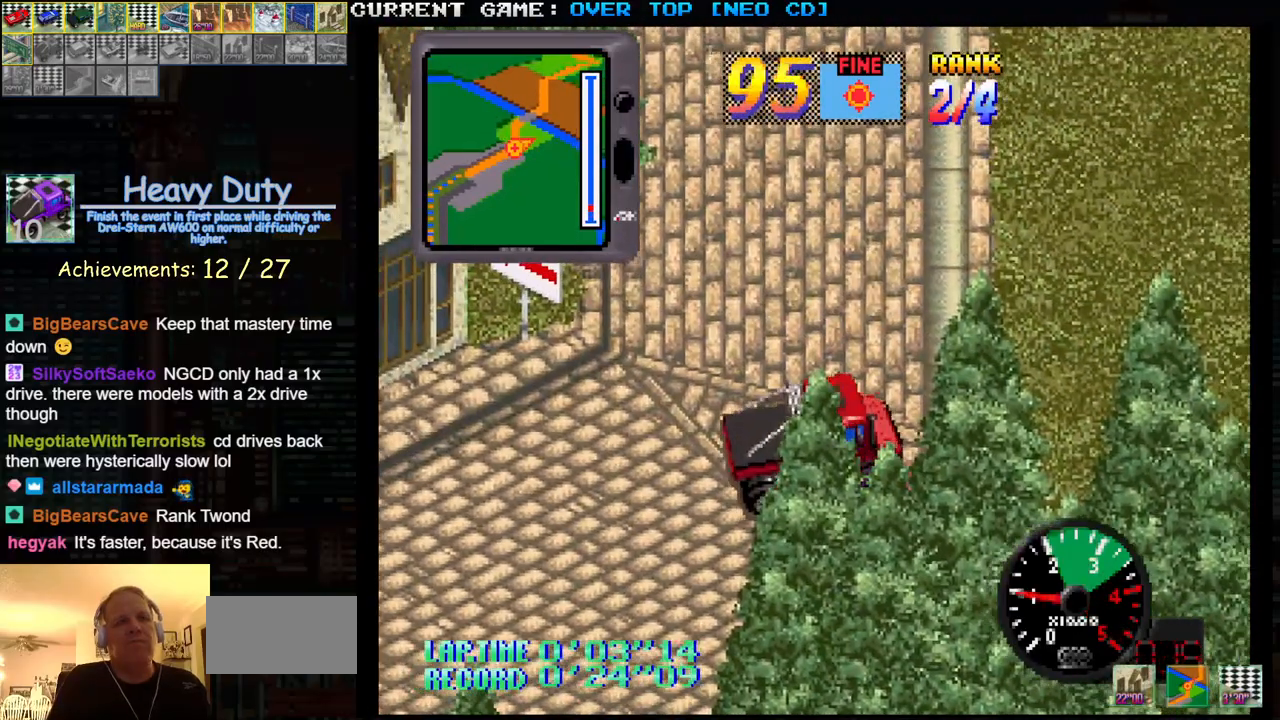
{"buttons": [], "left_stick": "center", "events": [[200, "SQUARE", "up"]]}
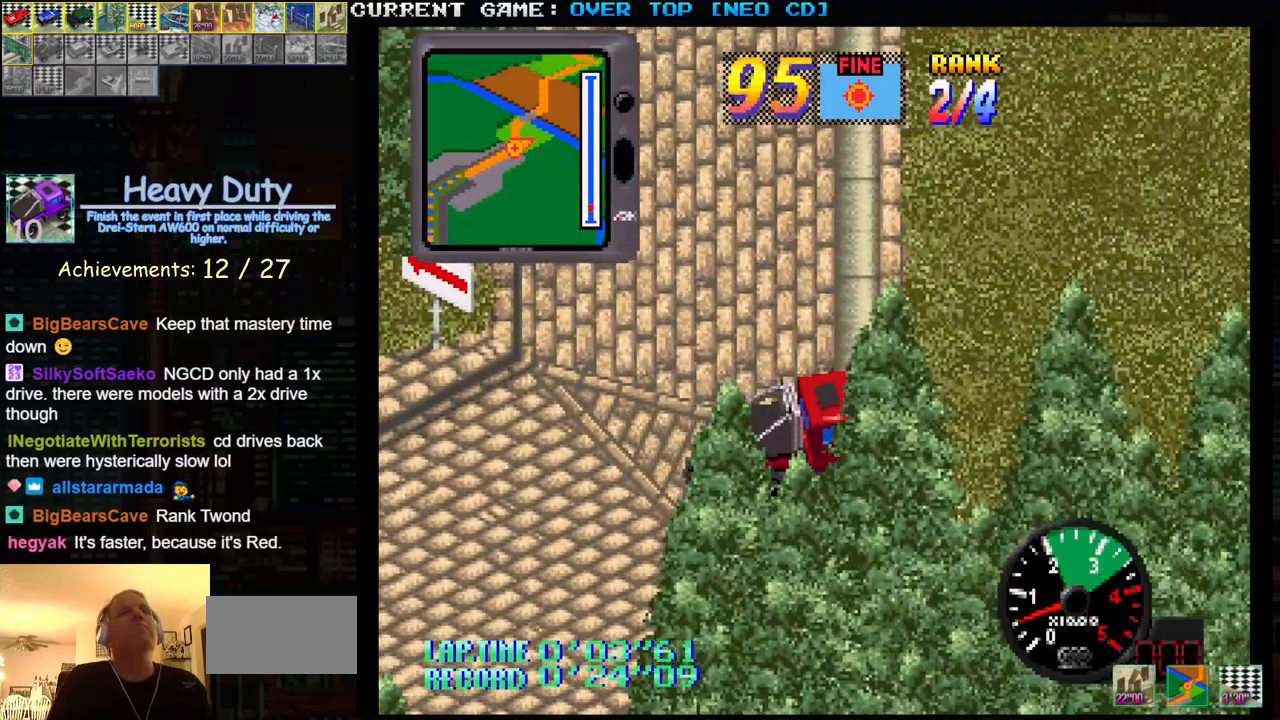
{"buttons": [], "left_stick": "center", "events": []}
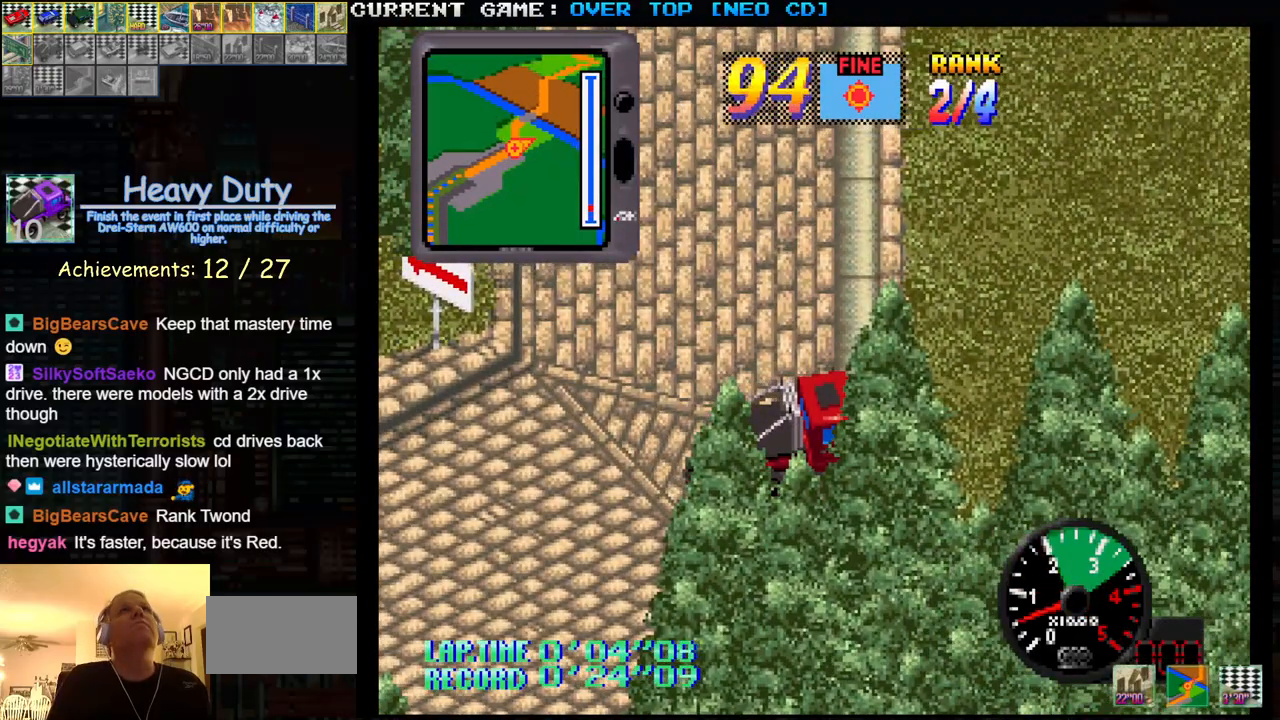
{"buttons": [], "left_stick": "left", "events": [[433, "left_stick", "left"]]}
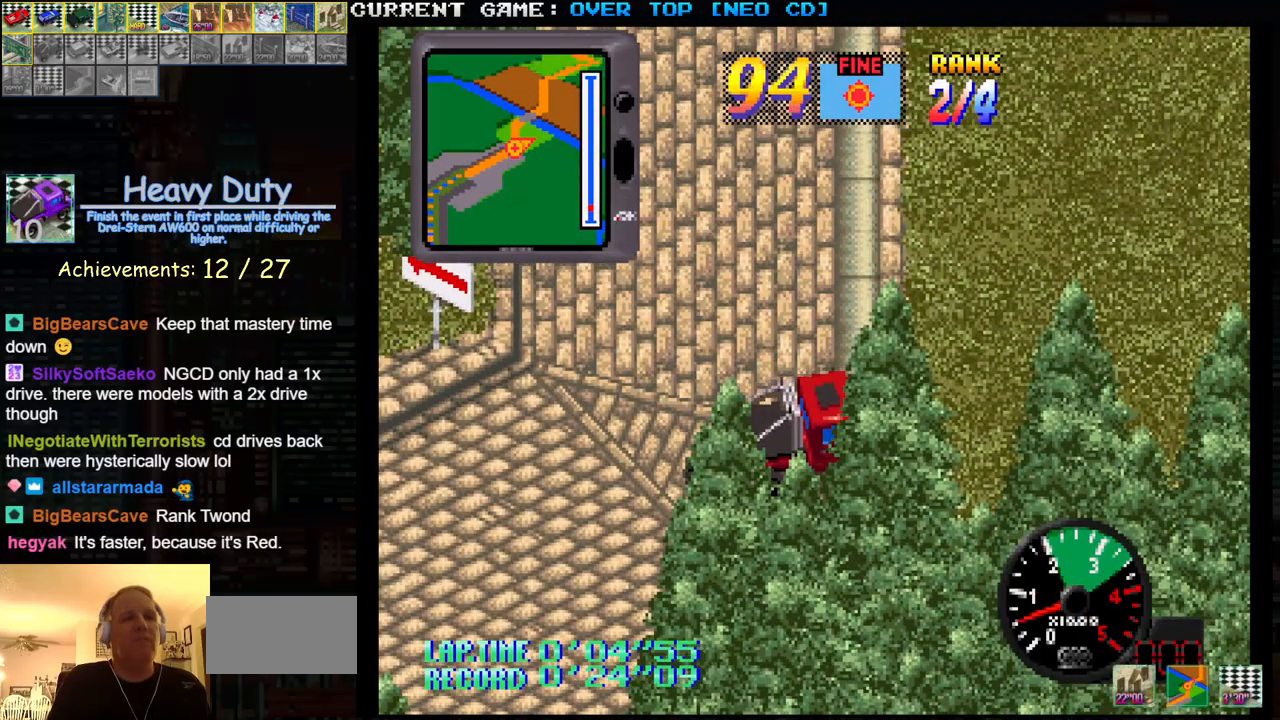
{"buttons": [], "left_stick": "center", "events": [[433, "left_stick", "center"]]}